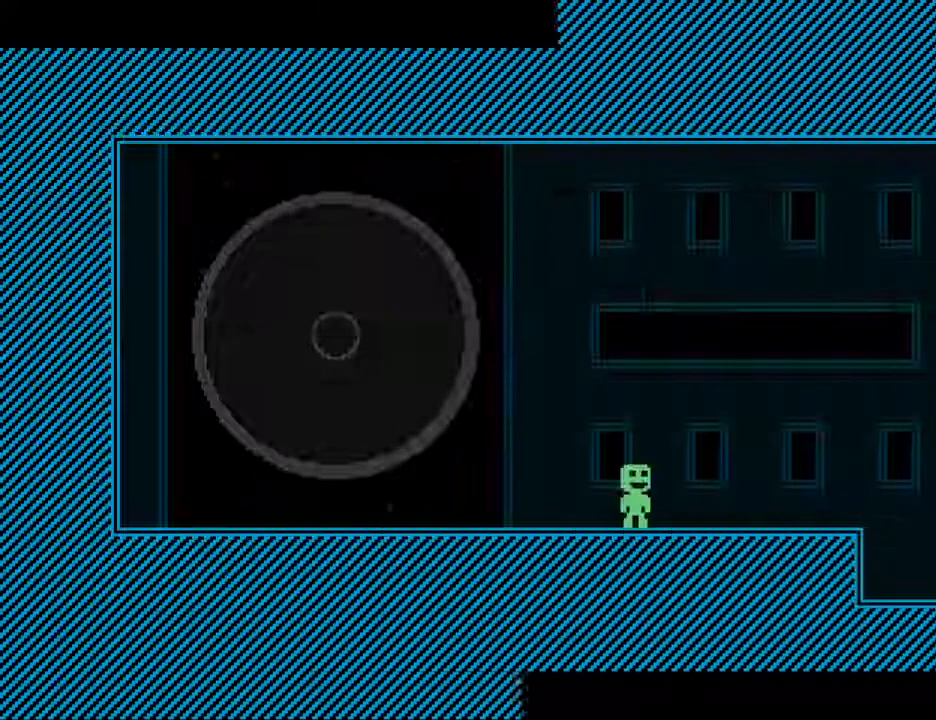
Gameplay with keyboard; each line is a JSON object with the keys held at the frame after it. "events" lists presses ("down") and releases ("up") of "down", "escape", "left", "r", "return", "right", "s", "space" and "up" between this image and that frame as [ms after this image, input, new state], when the widget could be followed in between. No other keys are recorded. Mouse input is not recorded.
{"keys": ["right"], "events": [[67, "right", "down"]]}
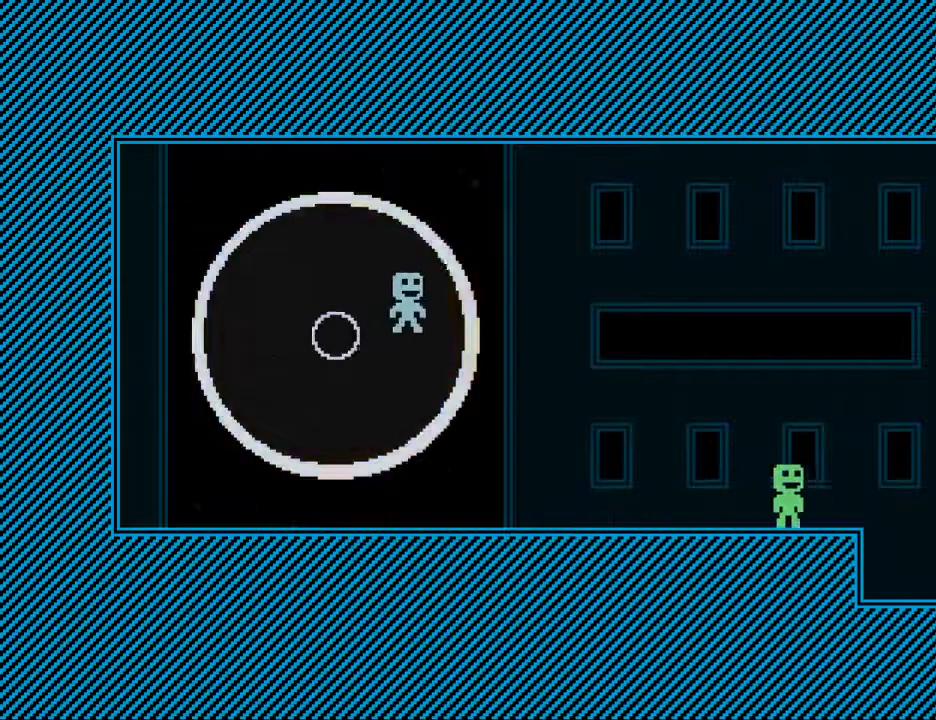
{"keys": ["right"], "events": []}
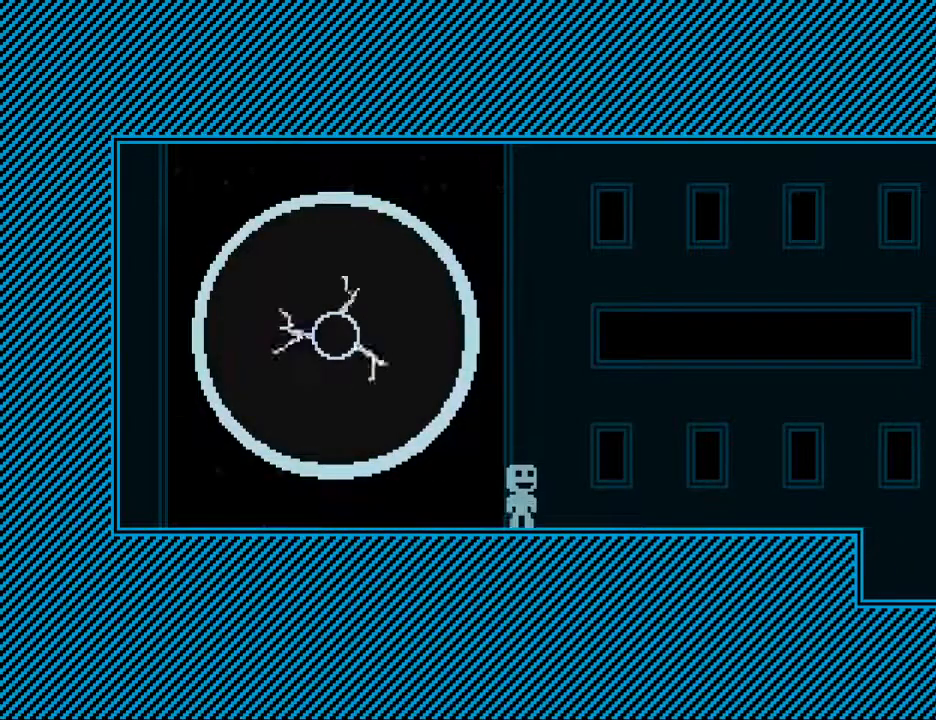
{"keys": ["right"], "events": []}
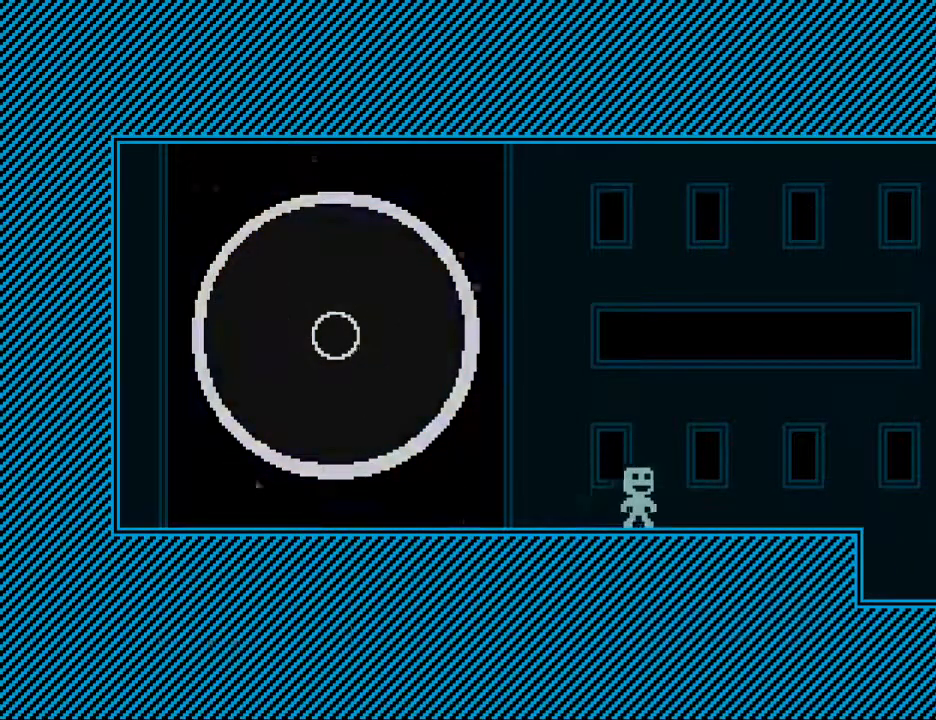
{"keys": ["right"], "events": []}
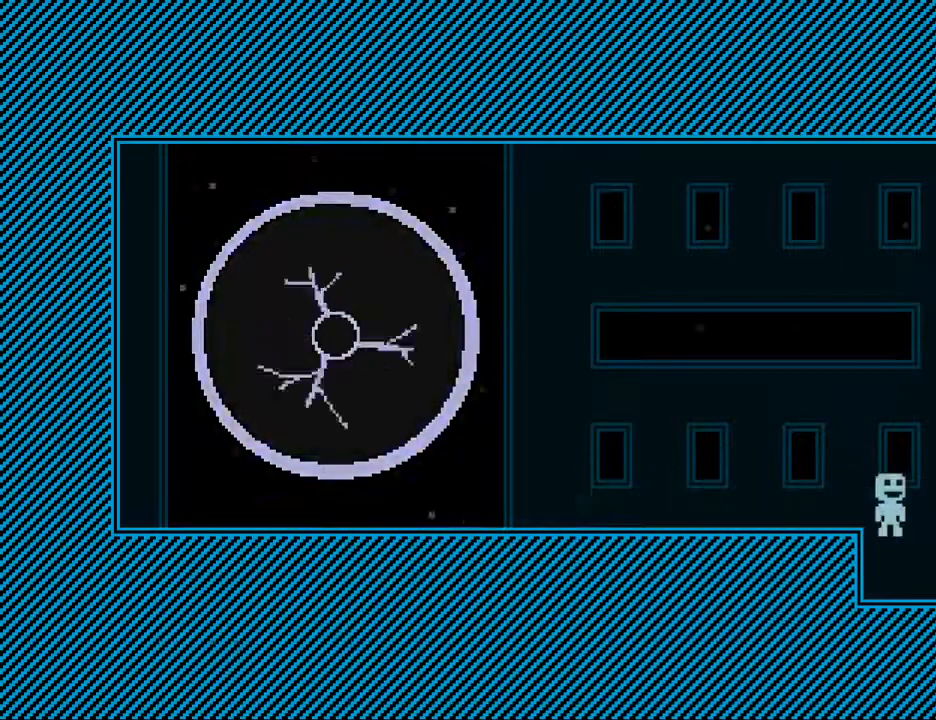
{"keys": ["right"], "events": []}
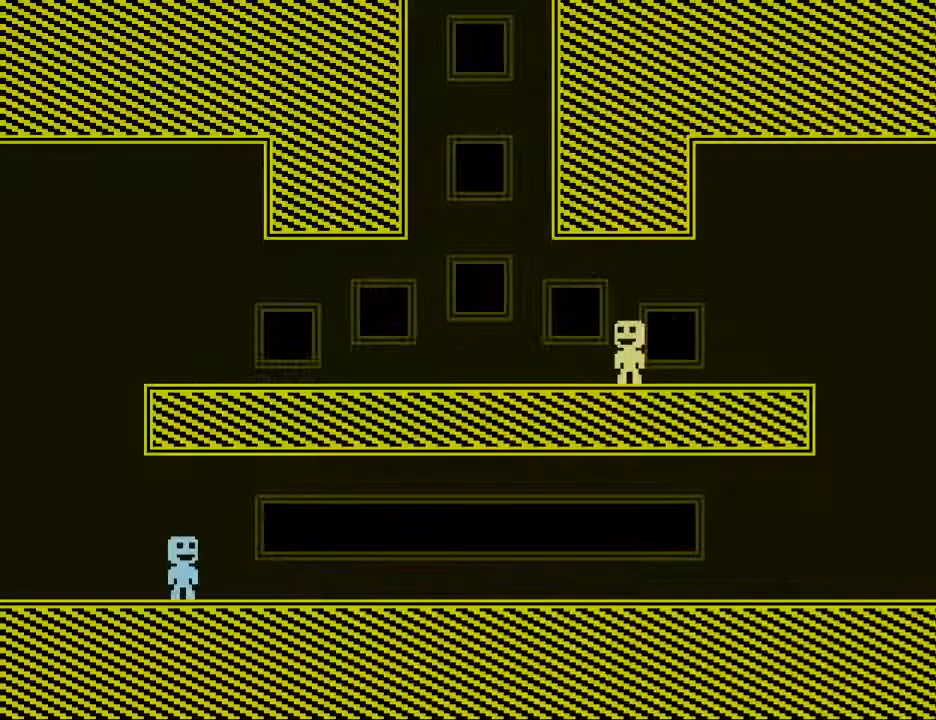
{"keys": ["right"], "events": [[83, "s", "down"], [183, "s", "up"]]}
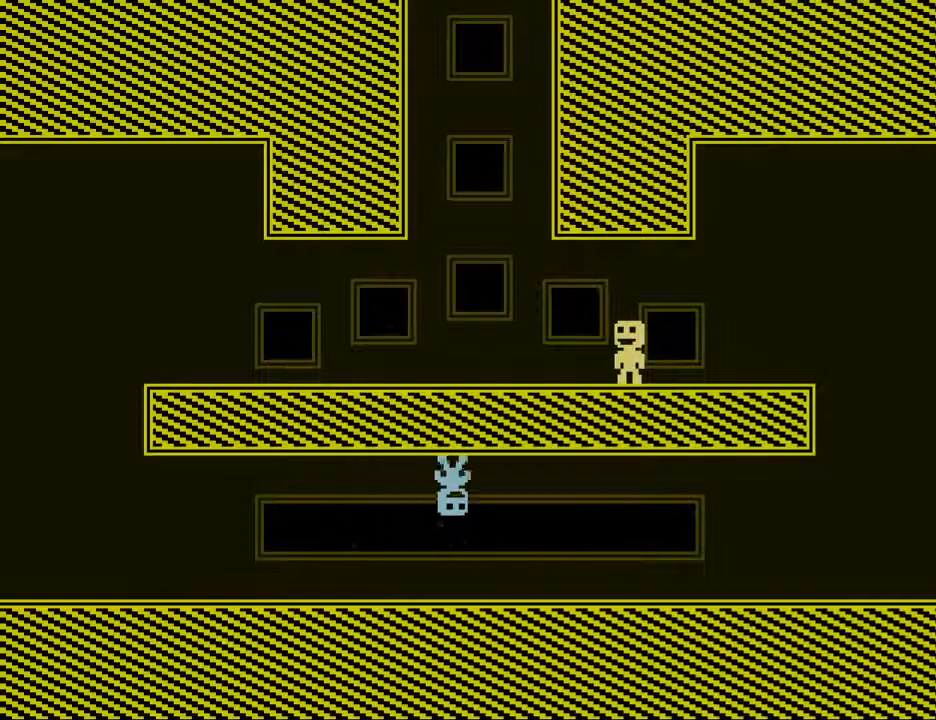
{"keys": ["right"], "events": []}
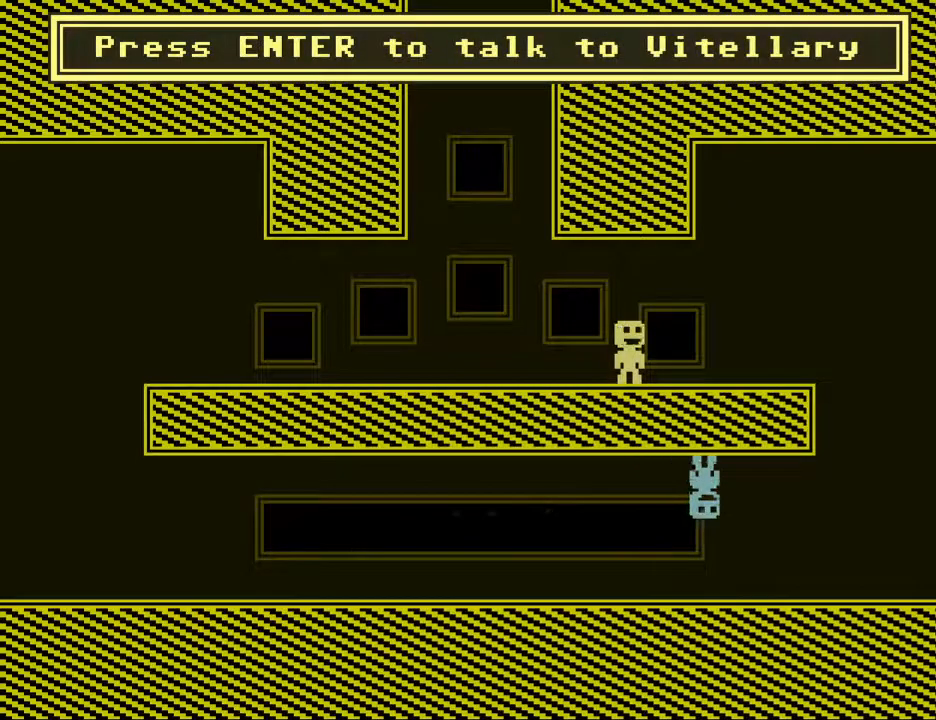
{"keys": ["right"], "events": []}
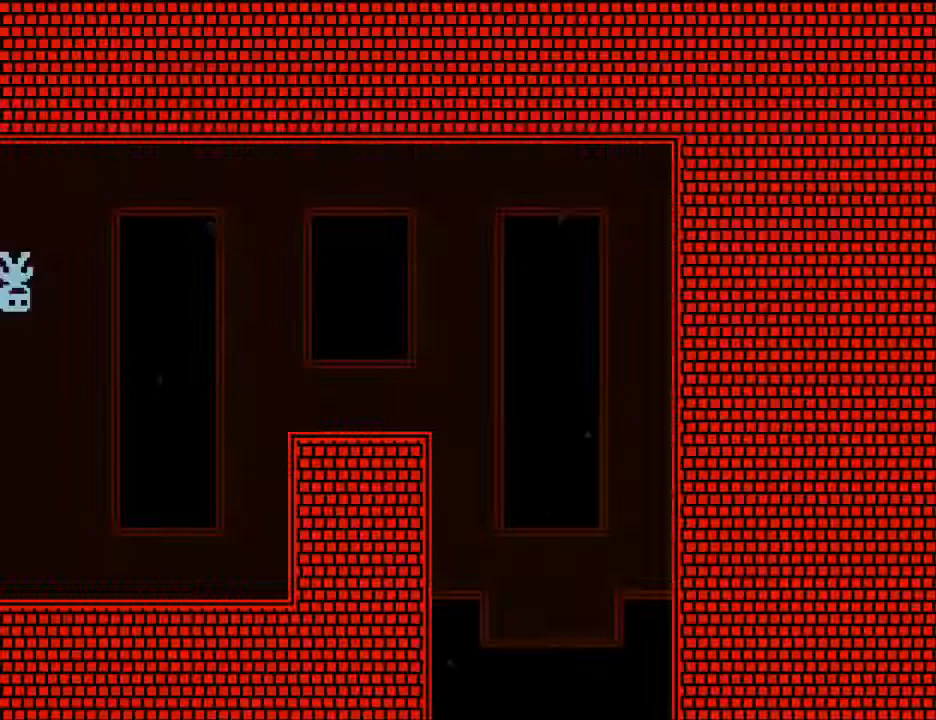
{"keys": ["right"], "events": []}
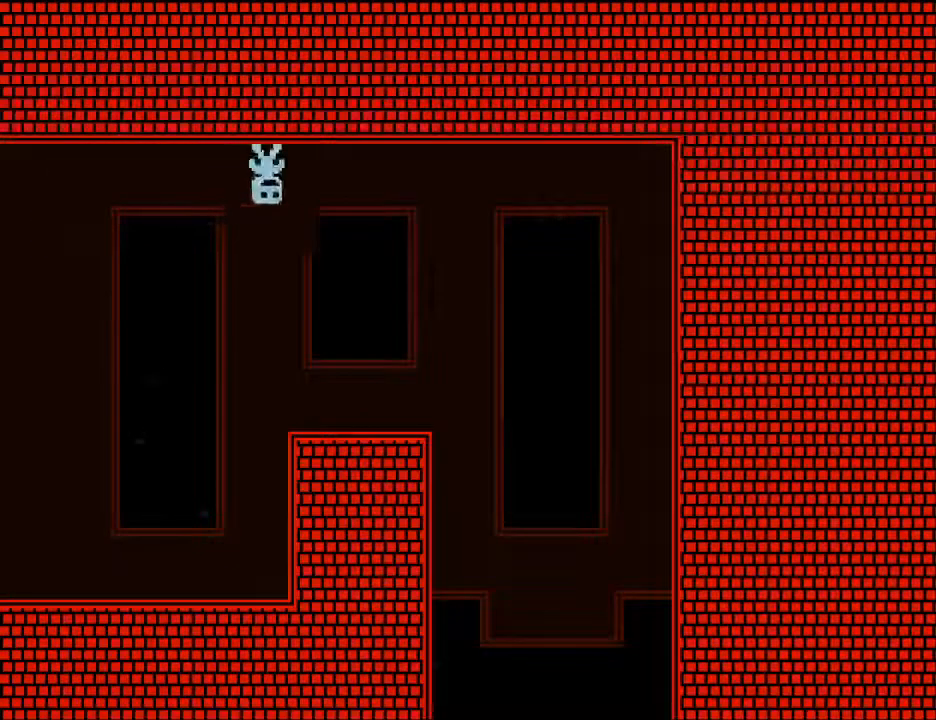
{"keys": ["right"], "events": [[17, "s", "down"], [200, "s", "up"]]}
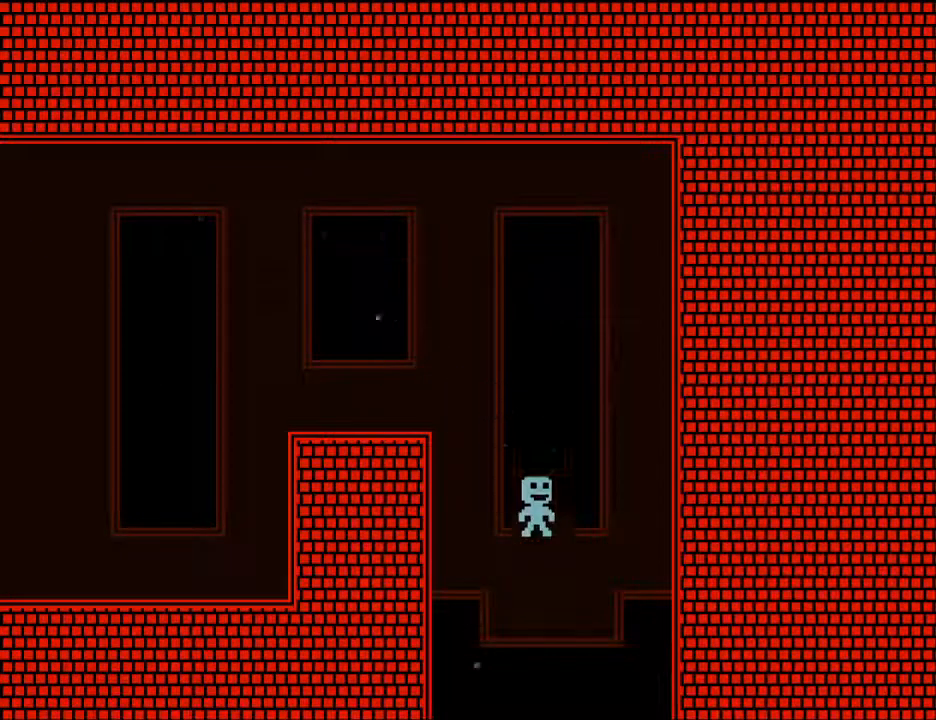
{"keys": ["right"], "events": []}
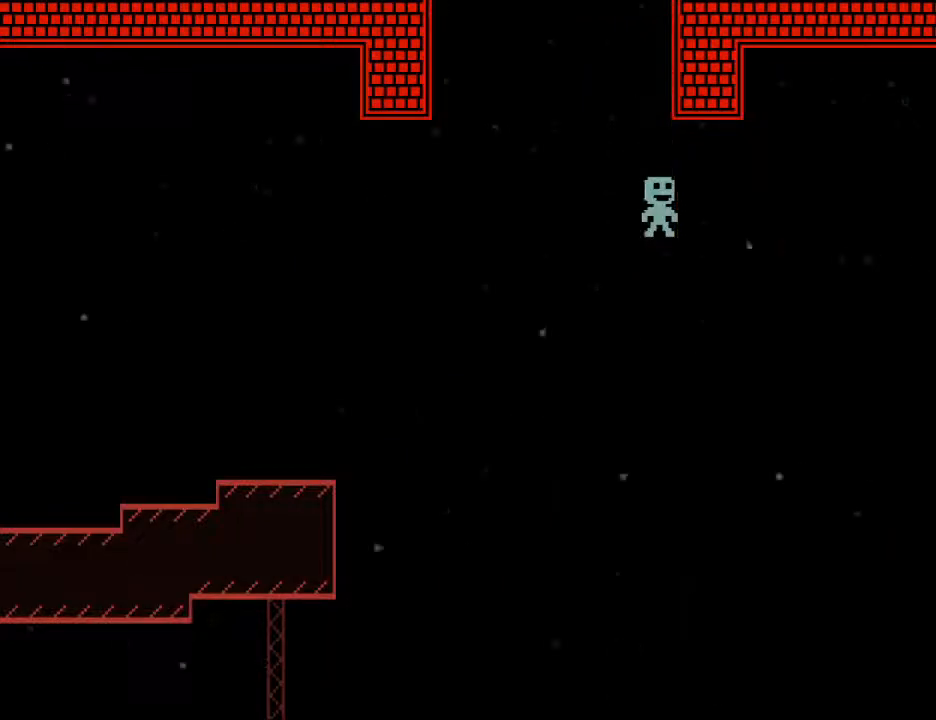
{"keys": ["right"], "events": []}
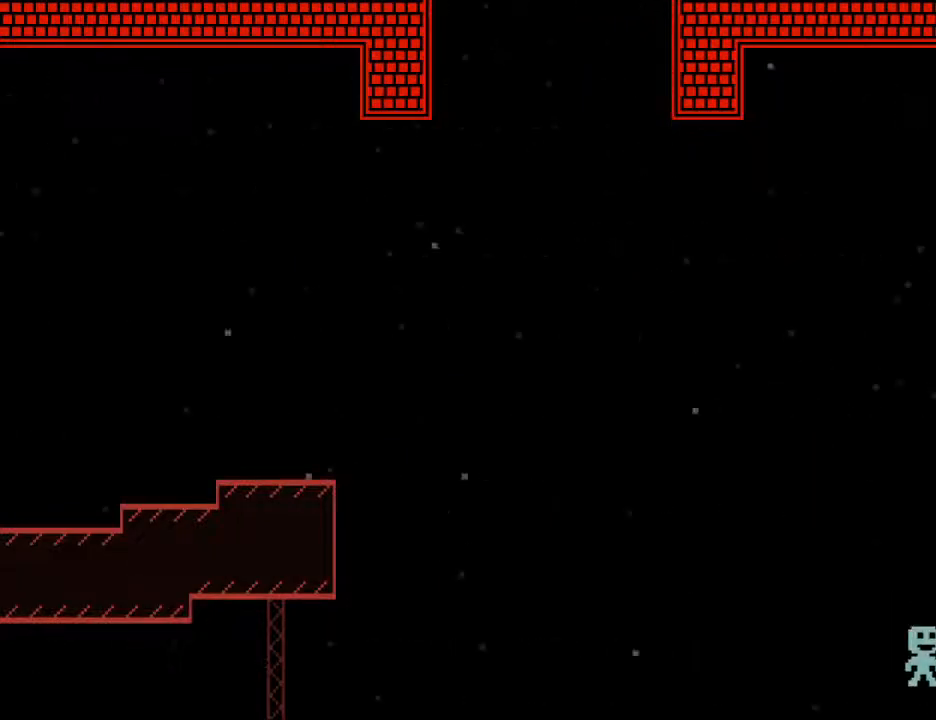
{"keys": ["right", "s"], "events": [[383, "s", "down"]]}
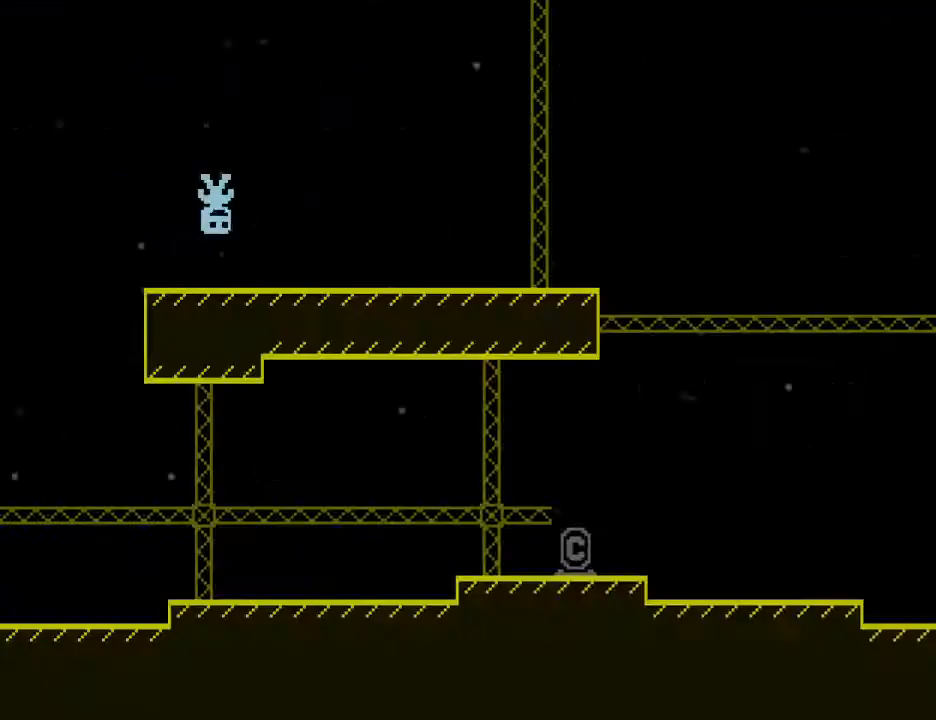
{"keys": ["right"], "events": [[33, "left", "down"], [67, "right", "up"], [67, "s", "up"], [167, "left", "up"], [167, "right", "down"]]}
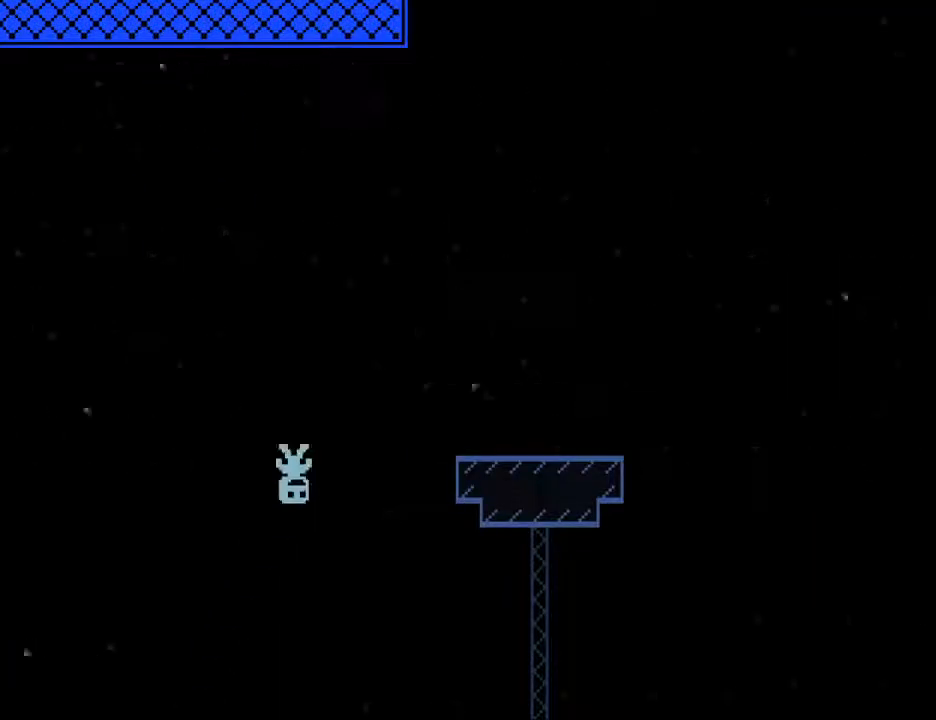
{"keys": ["left", "right"], "events": [[467, "left", "down"]]}
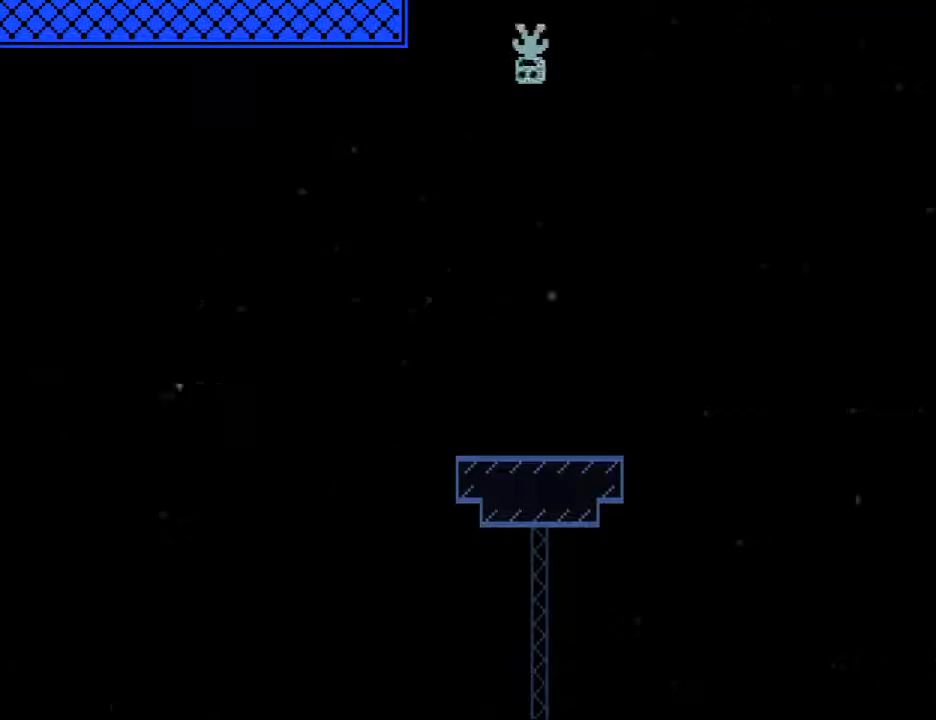
{"keys": ["left"], "events": [[17, "right", "up"]]}
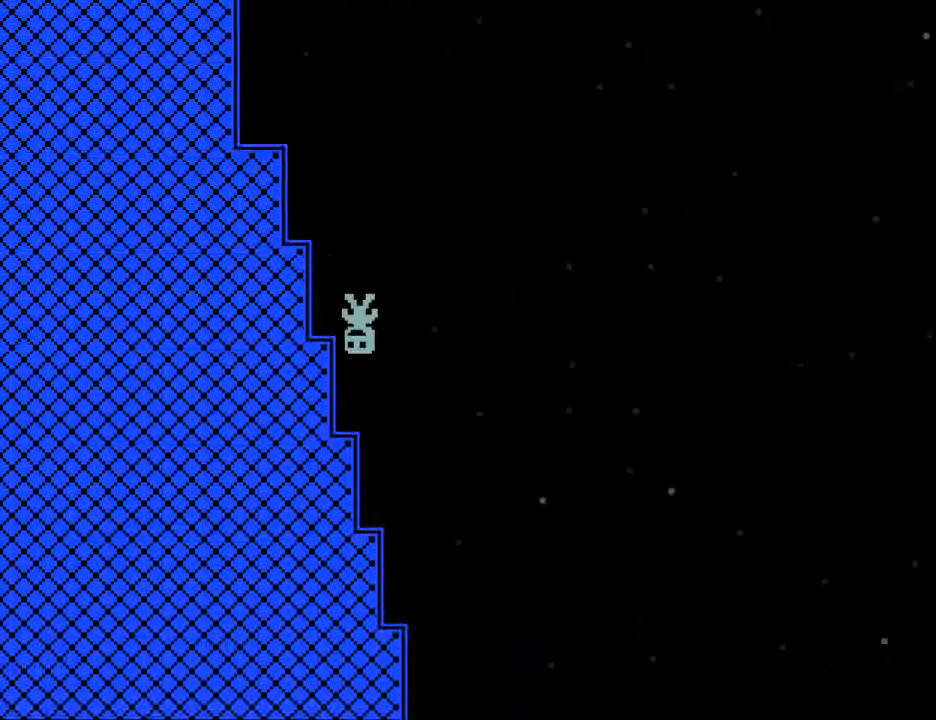
{"keys": ["left"], "events": []}
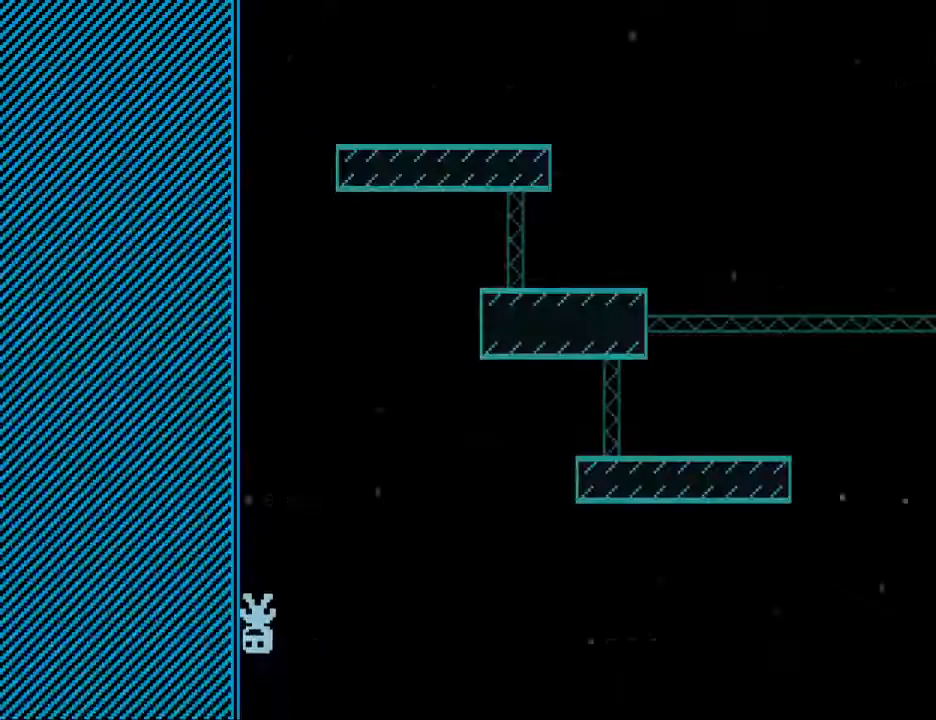
{"keys": [], "events": [[283, "left", "up"]]}
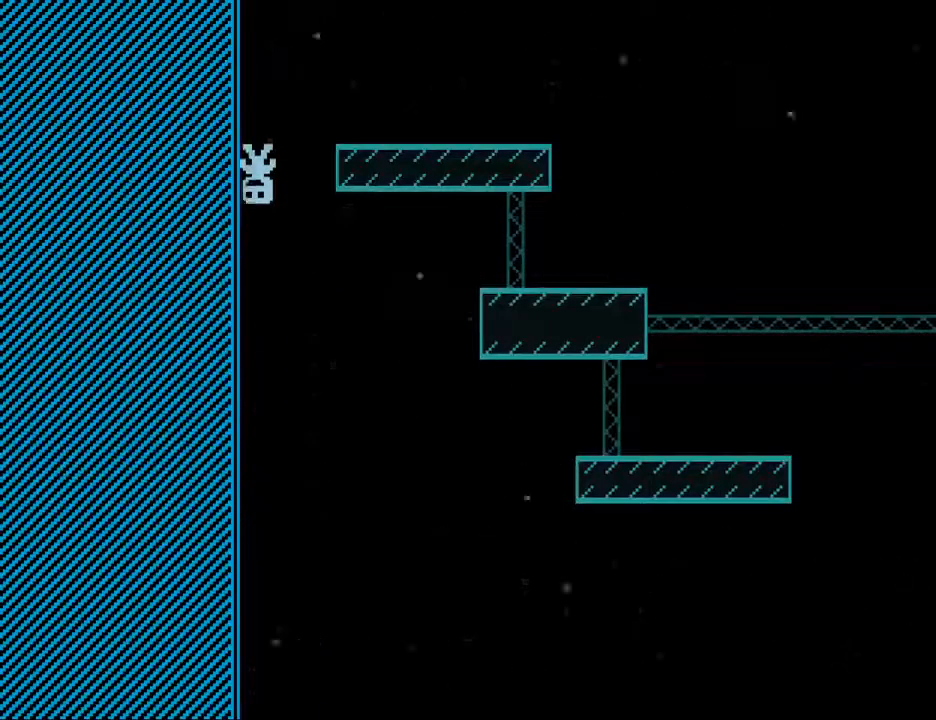
{"keys": [], "events": [[50, "right", "down"], [433, "right", "up"]]}
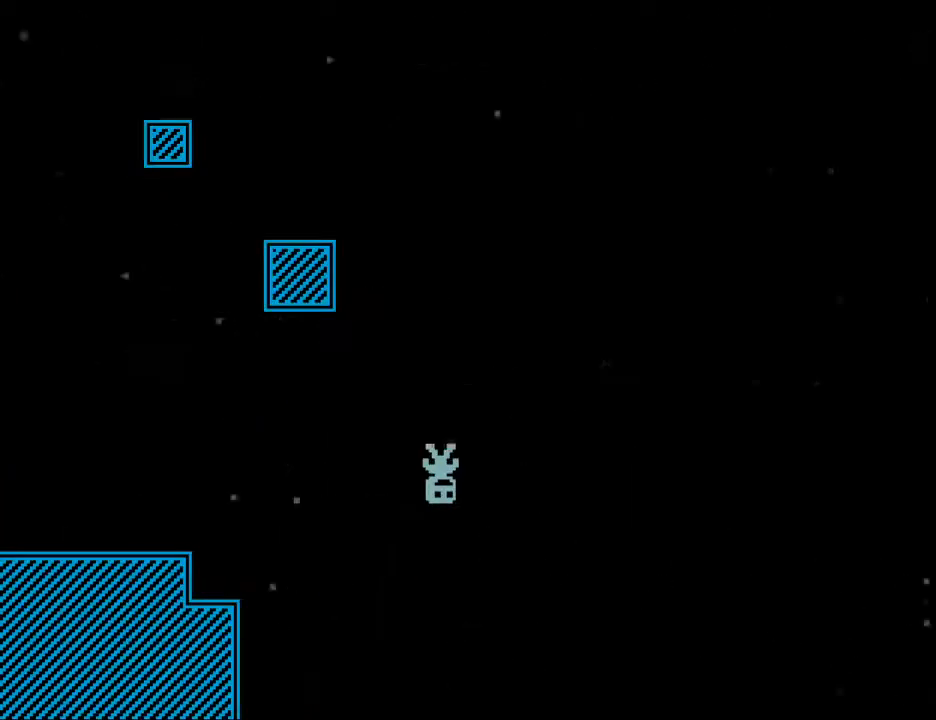
{"keys": [], "events": [[167, "left", "down"], [500, "left", "up"]]}
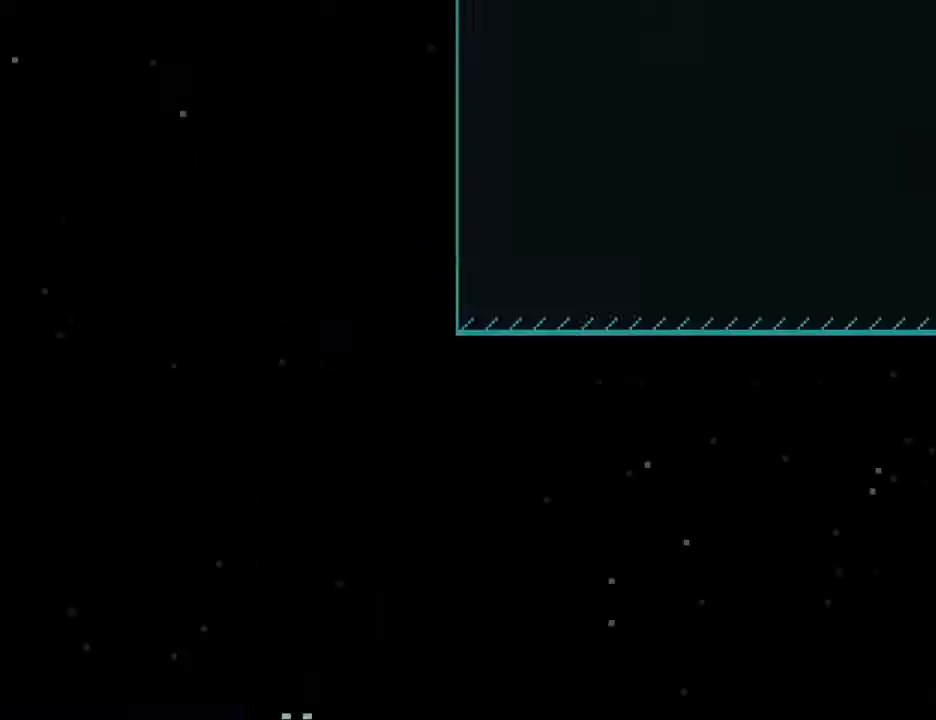
{"keys": ["right"], "events": [[267, "right", "down"]]}
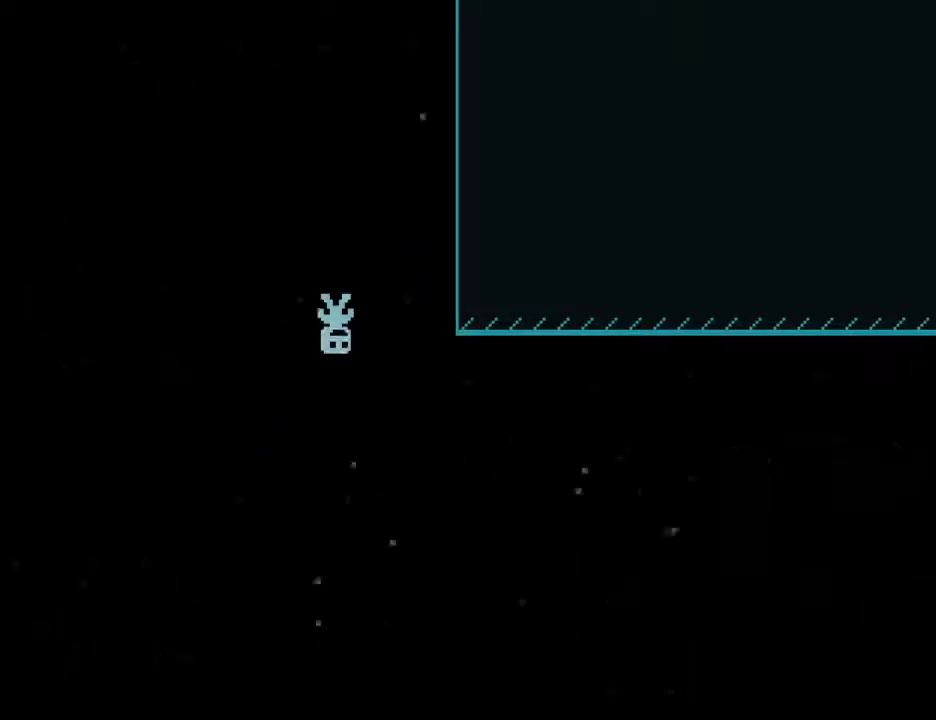
{"keys": ["right"], "events": []}
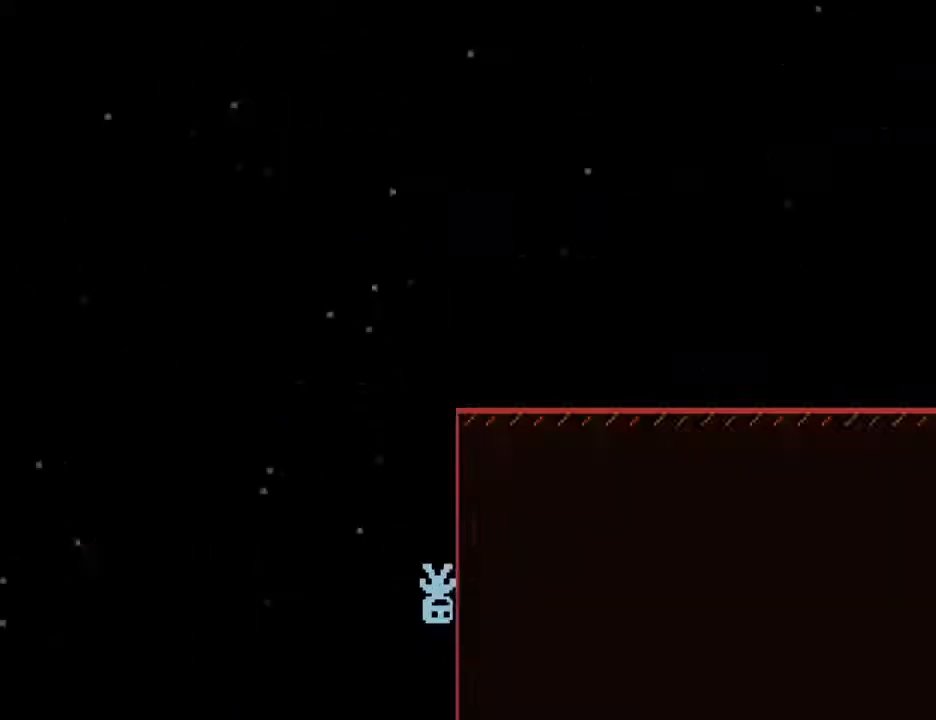
{"keys": ["right"], "events": []}
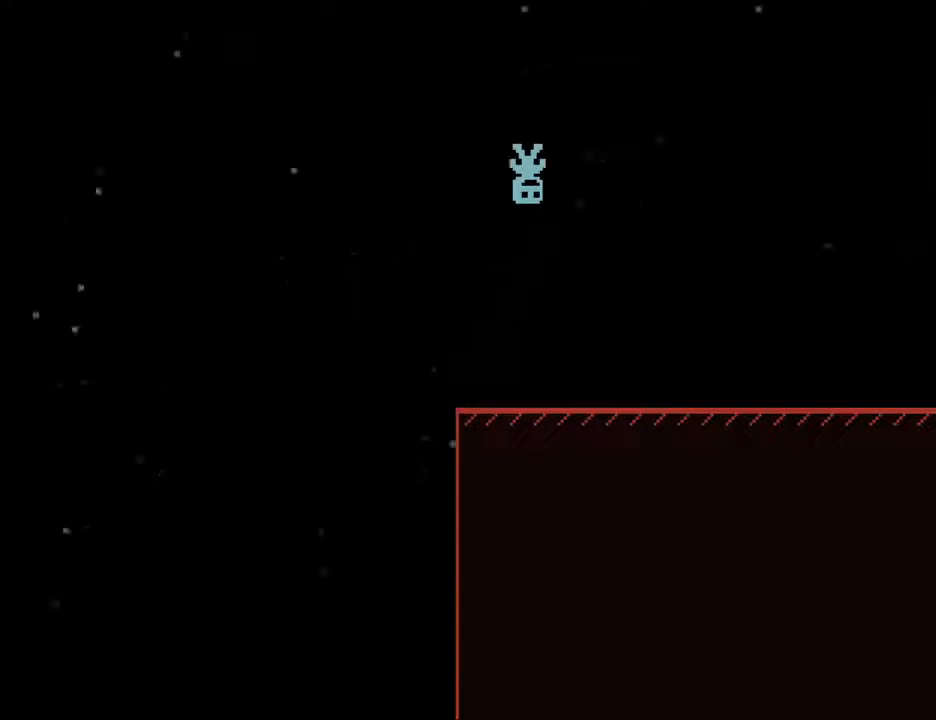
{"keys": ["right"], "events": []}
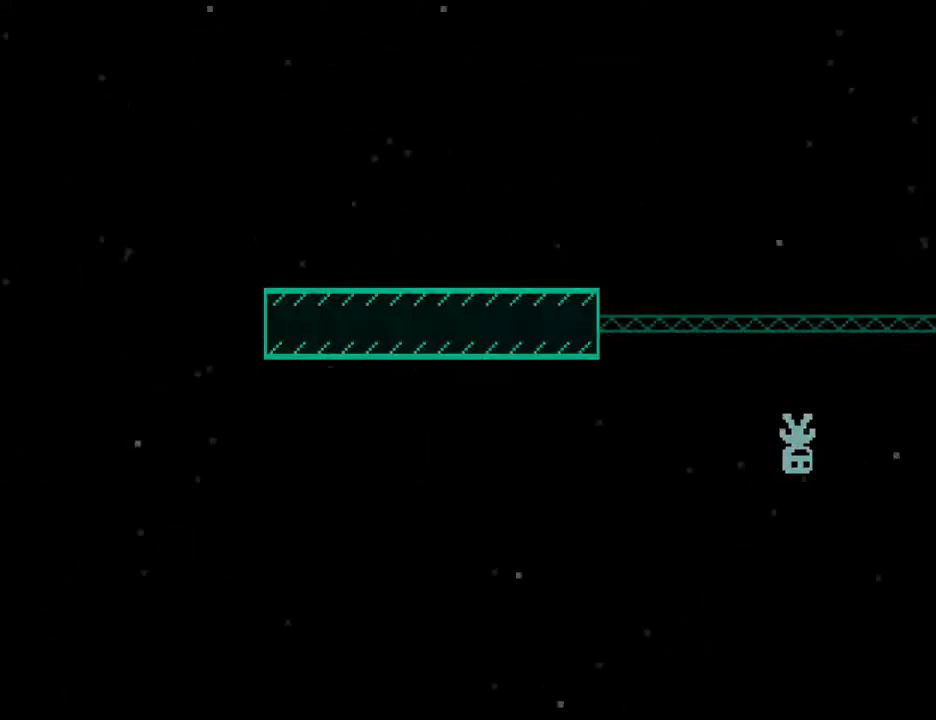
{"keys": ["right"], "events": []}
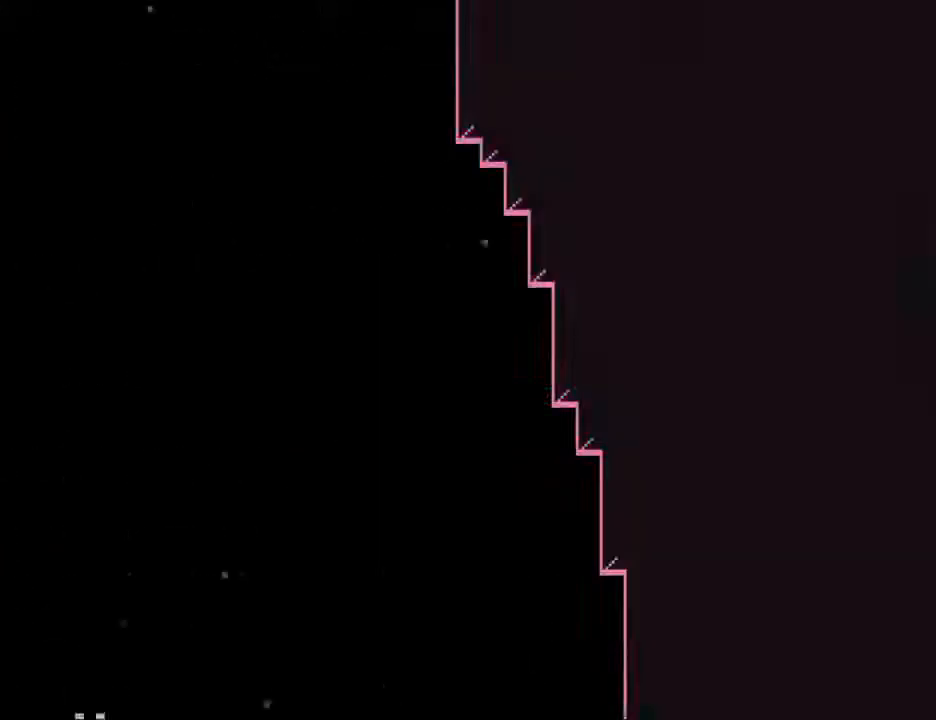
{"keys": [], "events": [[317, "right", "up"]]}
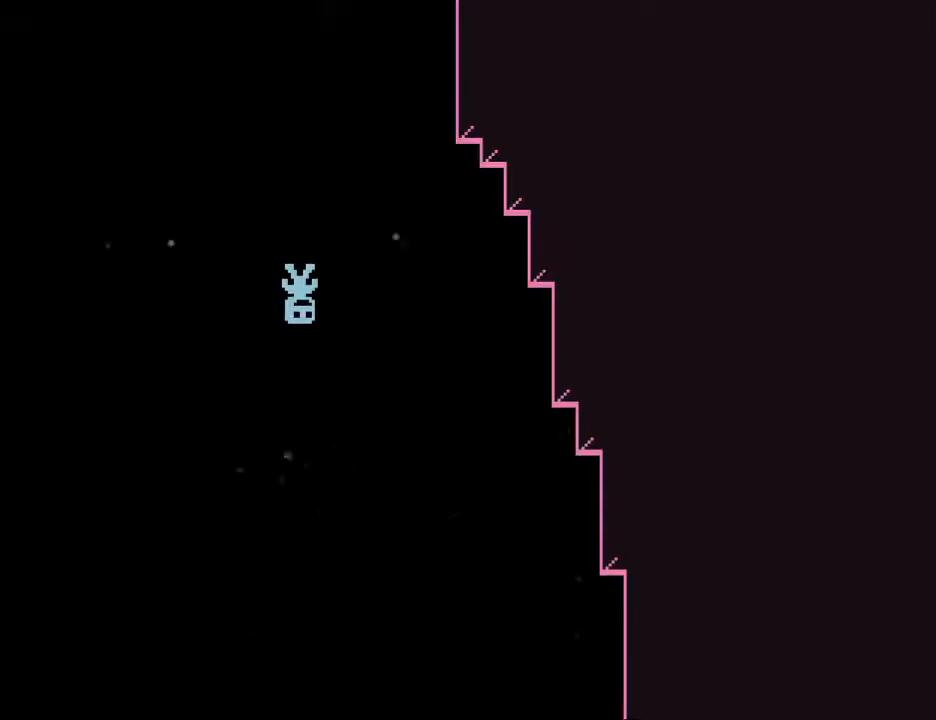
{"keys": [], "events": []}
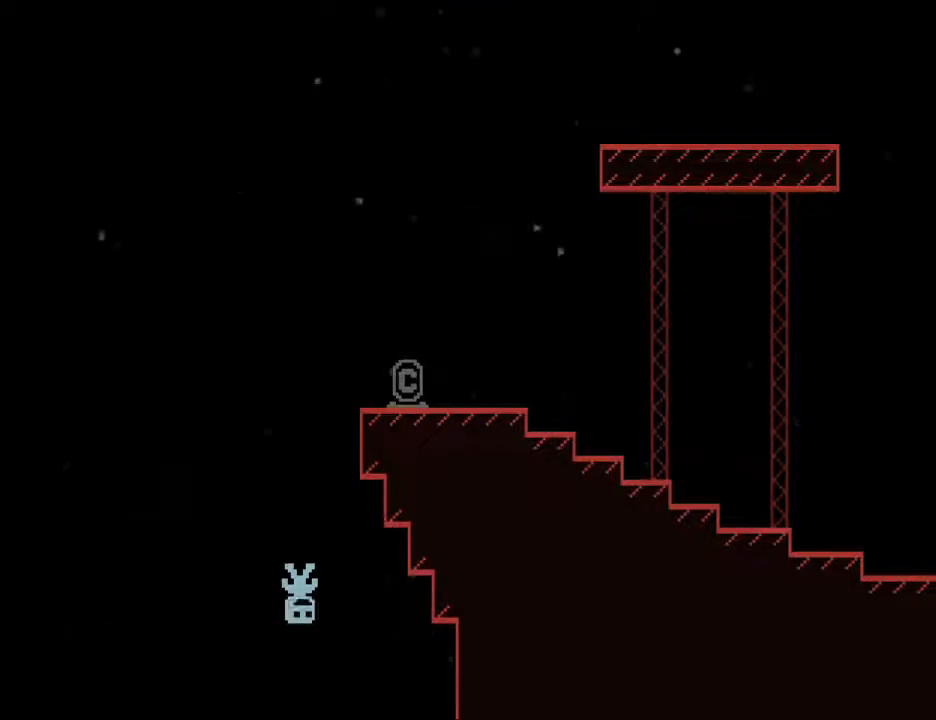
{"keys": ["right"], "events": [[67, "right", "down"]]}
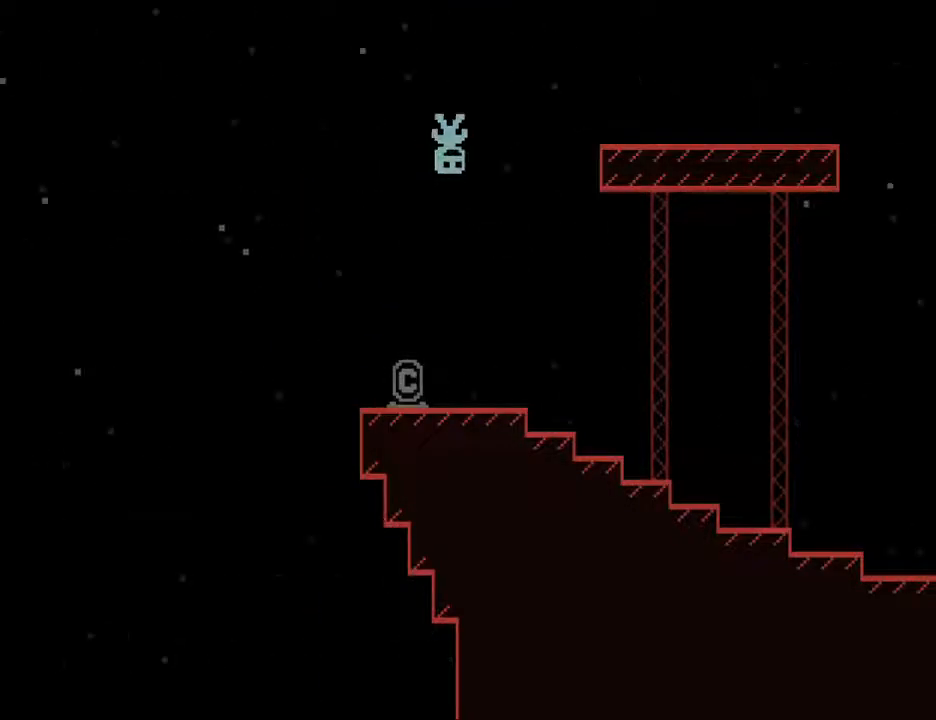
{"keys": ["right"], "events": []}
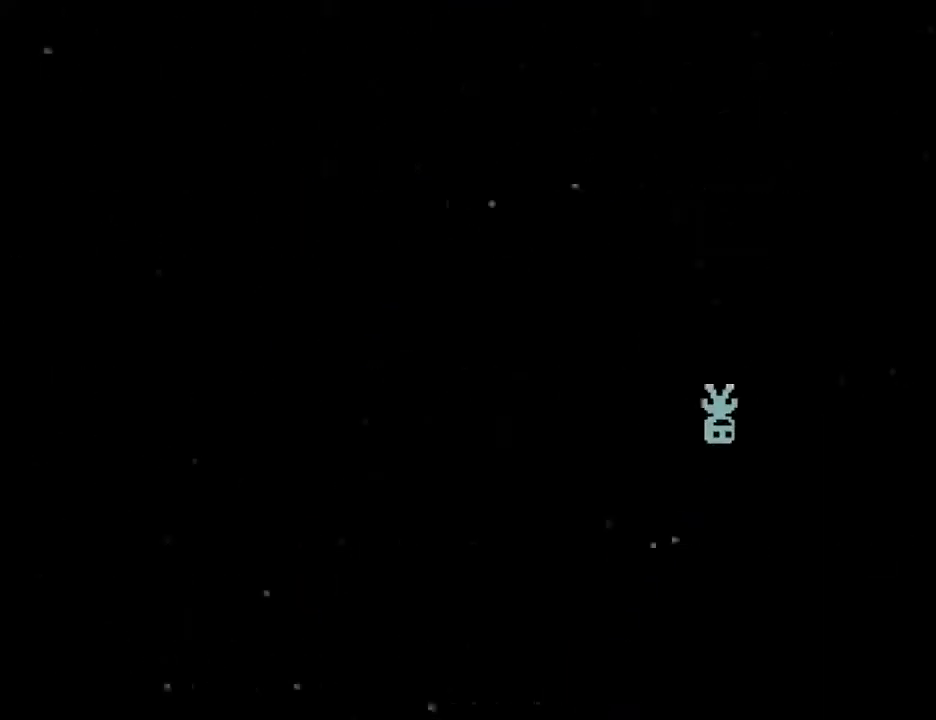
{"keys": ["right"], "events": []}